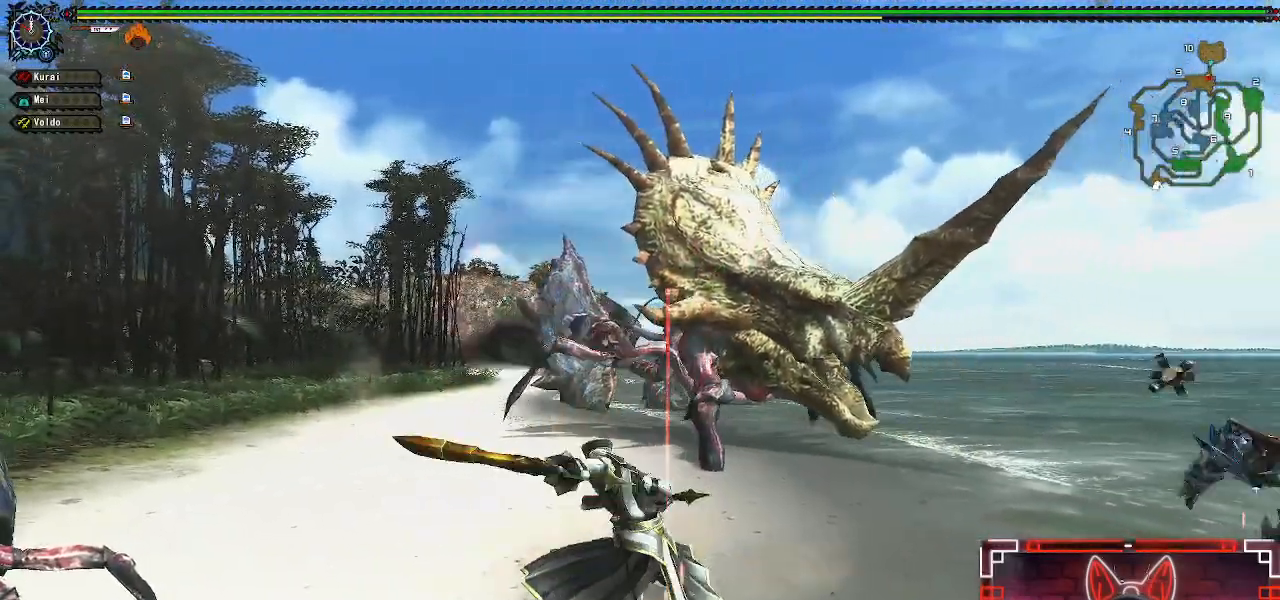
Gameplay with a controller (Xbox layout); each line is a JSON object with the inputs held at the frame after it. "events" lists button and stick changes between this image and that frame as [ms after this image, input, new state], when the widget could be followed in between.
{"buttons": ["R1"], "left_stick": "center", "right_stick": "center", "events": []}
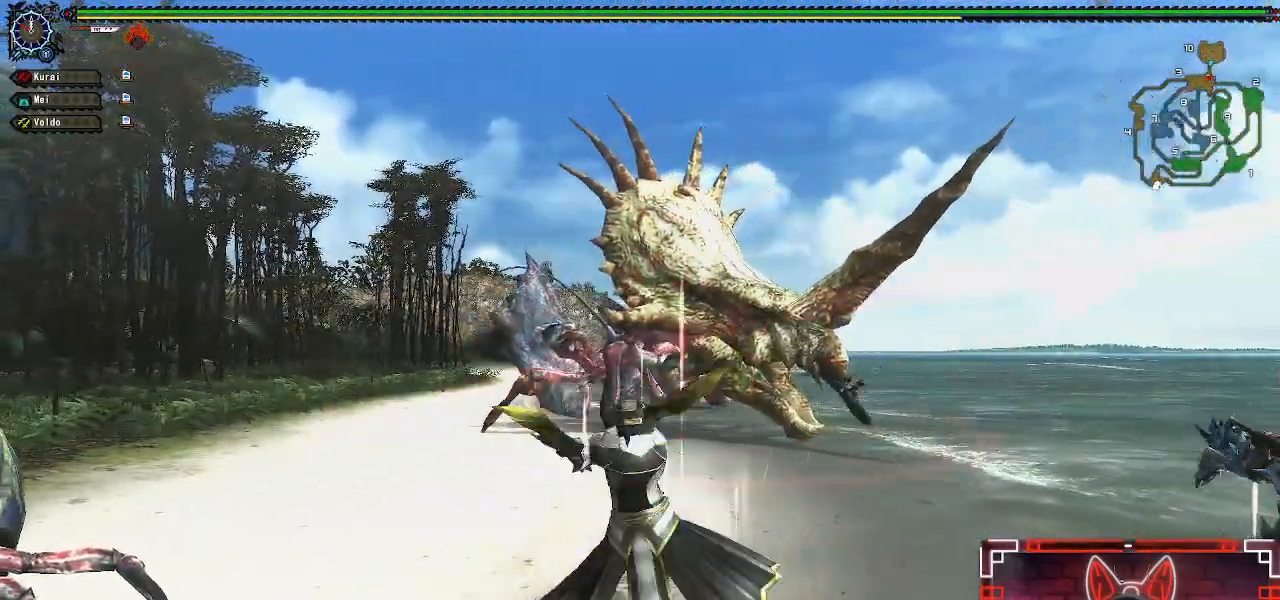
{"buttons": [], "left_stick": "up", "right_stick": "center", "events": [[333, "R1", "up"], [433, "left_stick", "up"]]}
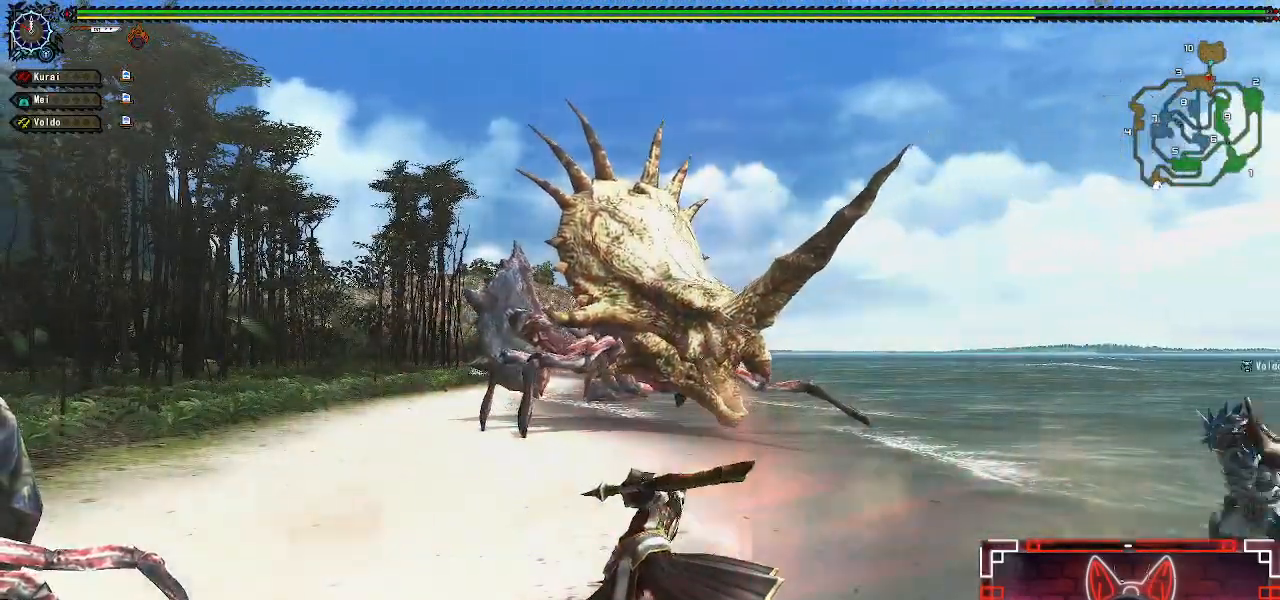
{"buttons": [], "left_stick": "up", "right_stick": "center", "events": [[100, "left_stick", "center"], [183, "left_stick", "up"]]}
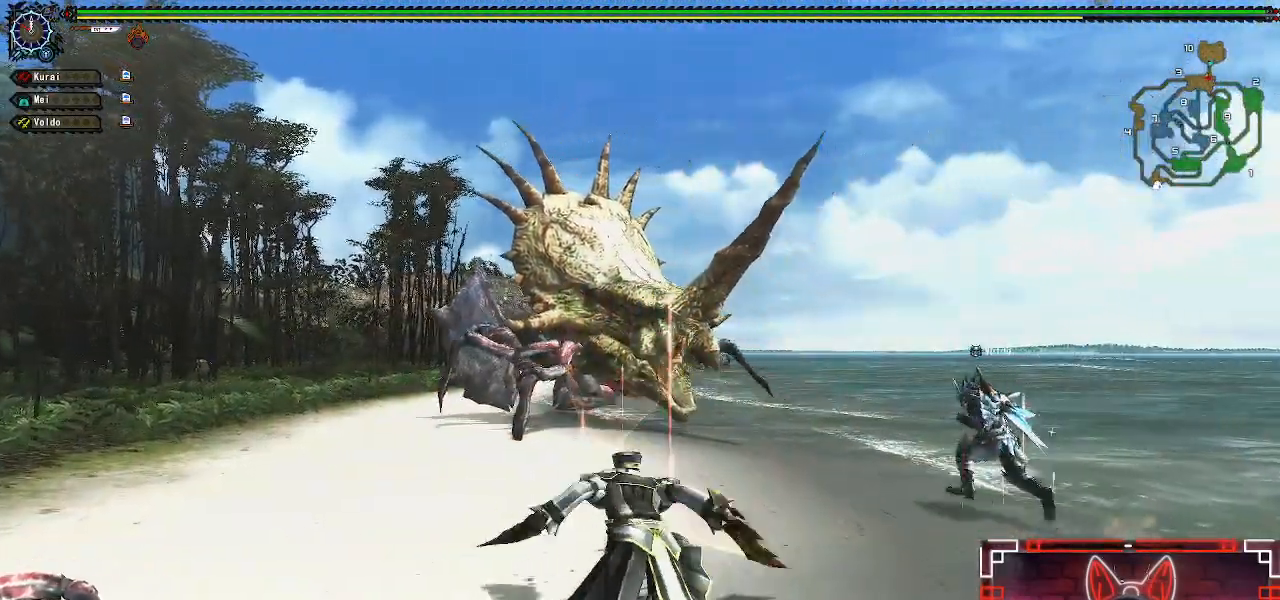
{"buttons": [], "left_stick": "up", "right_stick": "center"}
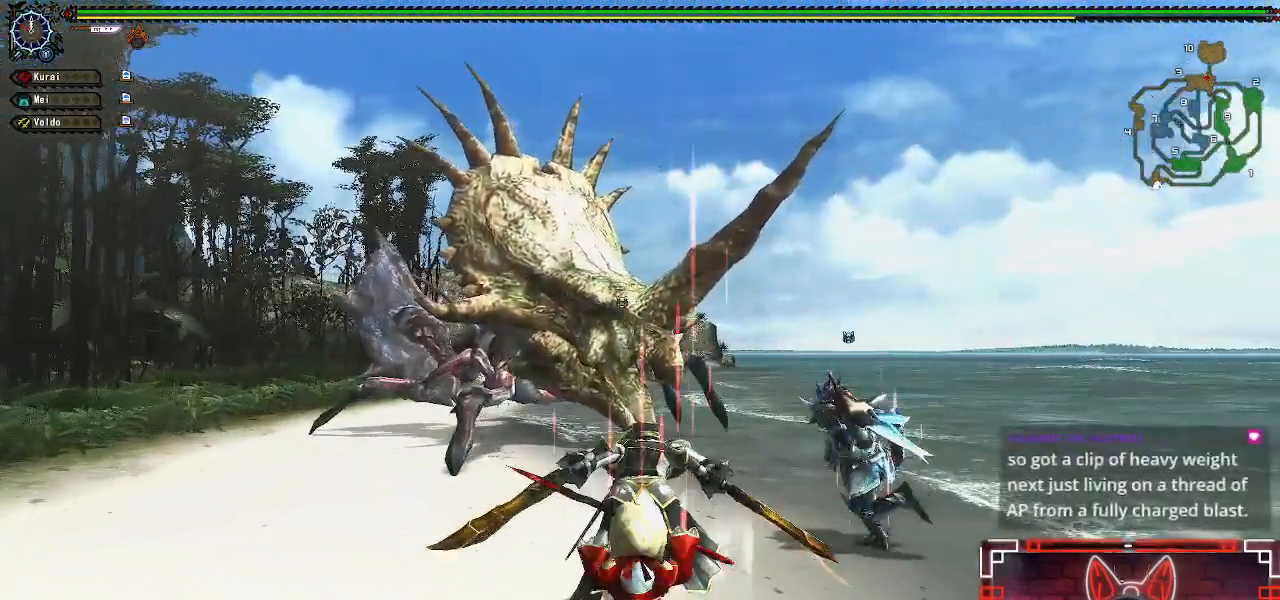
{"buttons": [], "left_stick": "up", "right_stick": "center", "events": []}
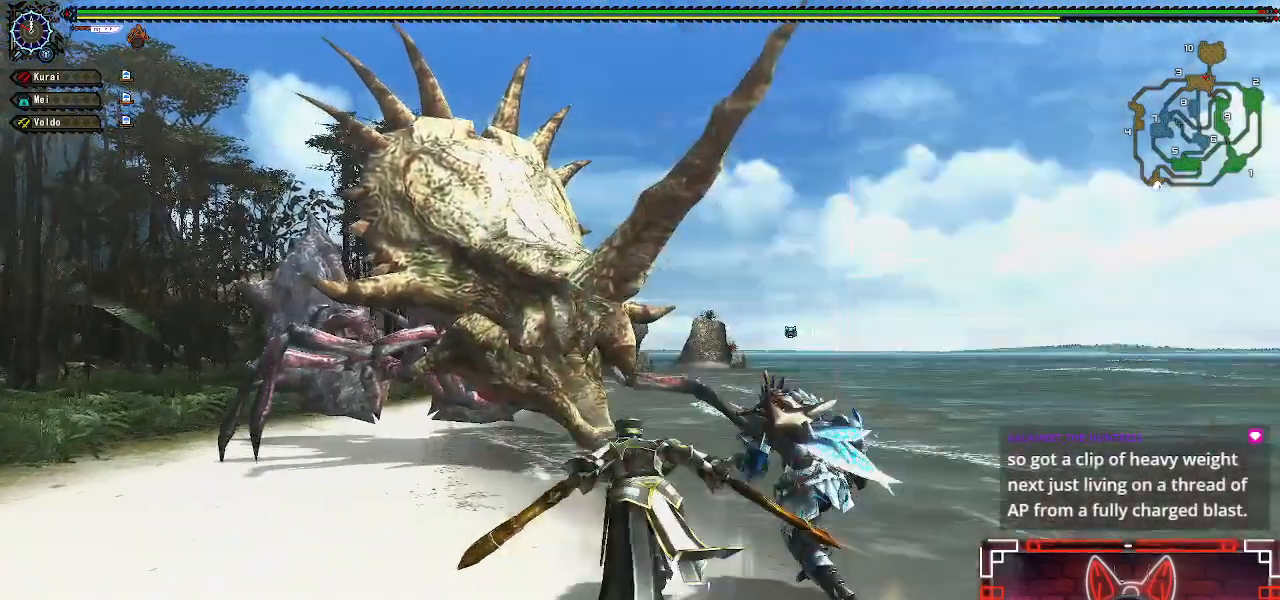
{"buttons": [], "left_stick": "up", "right_stick": "center", "events": []}
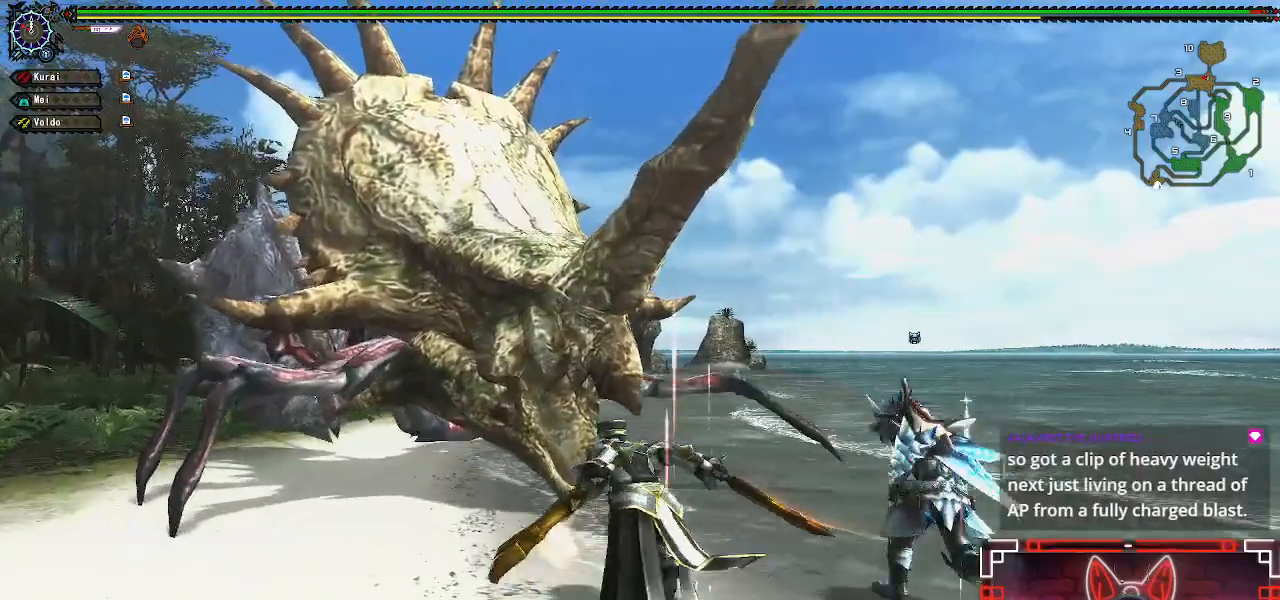
{"buttons": [], "left_stick": "up", "right_stick": "center", "events": [[133, "B", "down"], [400, "B", "up"]]}
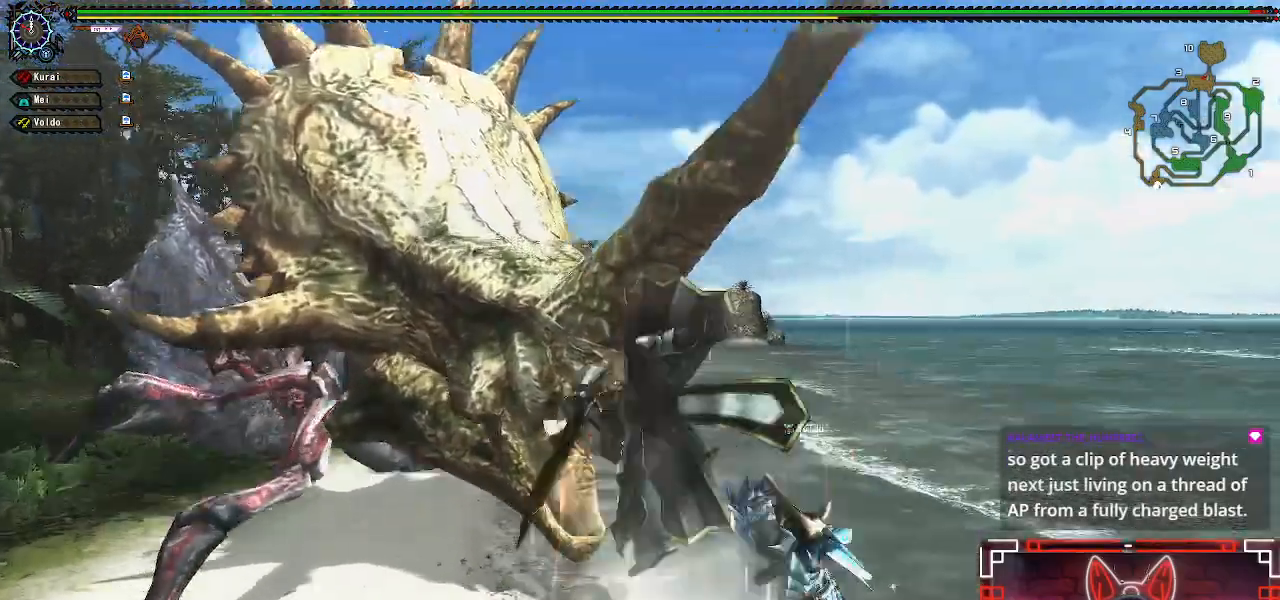
{"buttons": [], "left_stick": "up", "right_stick": "center", "events": [[200, "B", "down"], [333, "B", "up"]]}